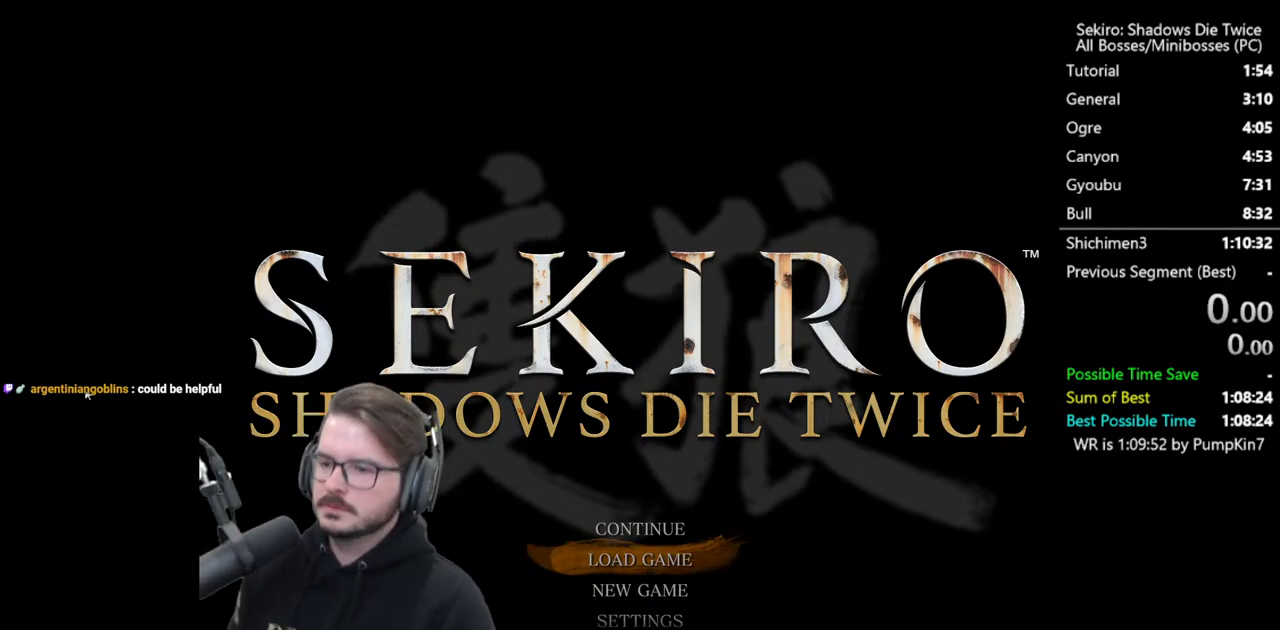
Gameplay with a controller (Xbox layout); each line is a JSON object with the inputs held at the frame after it. "events" lists button and stick changes between this image and that frame as [ms after this image, input, new state], when the widget could be followed in between. Not read: START.
{"buttons": ["DPAD_UP"], "left_stick": "center", "right_stick": "center", "events": [[450, "DPAD_UP", "down"]]}
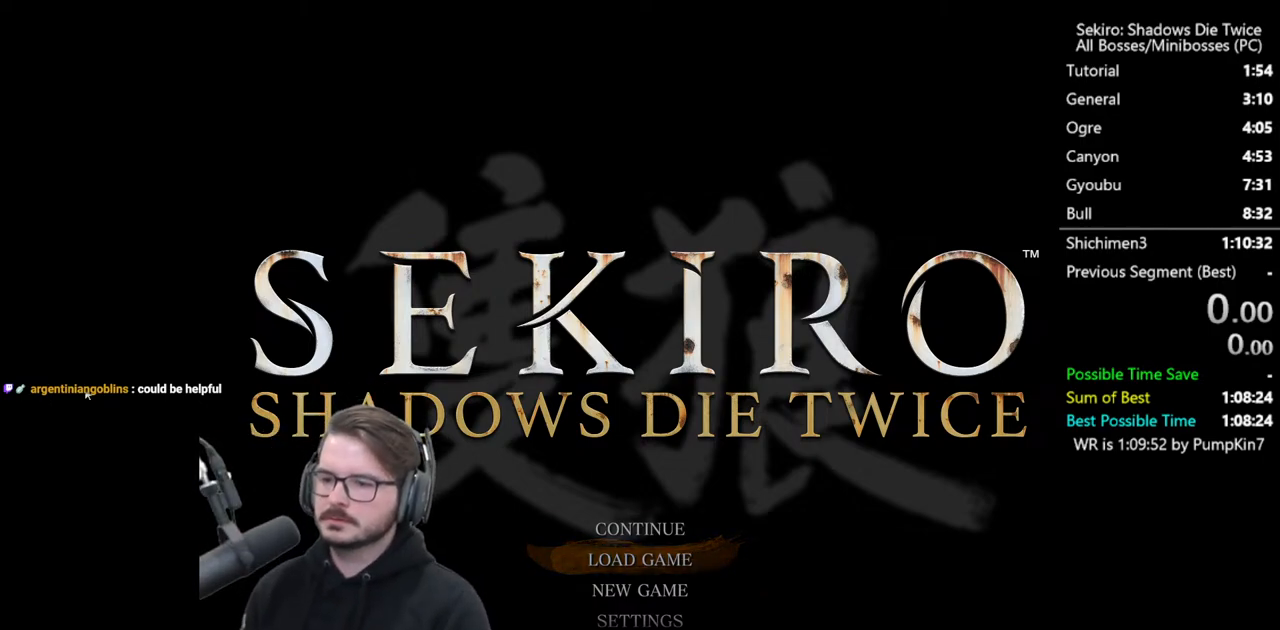
{"buttons": [], "left_stick": "center", "right_stick": "center", "events": [[83, "DPAD_UP", "up"], [250, "DPAD_DOWN", "down"], [350, "A", "down"], [383, "DPAD_DOWN", "up"], [483, "A", "up"]]}
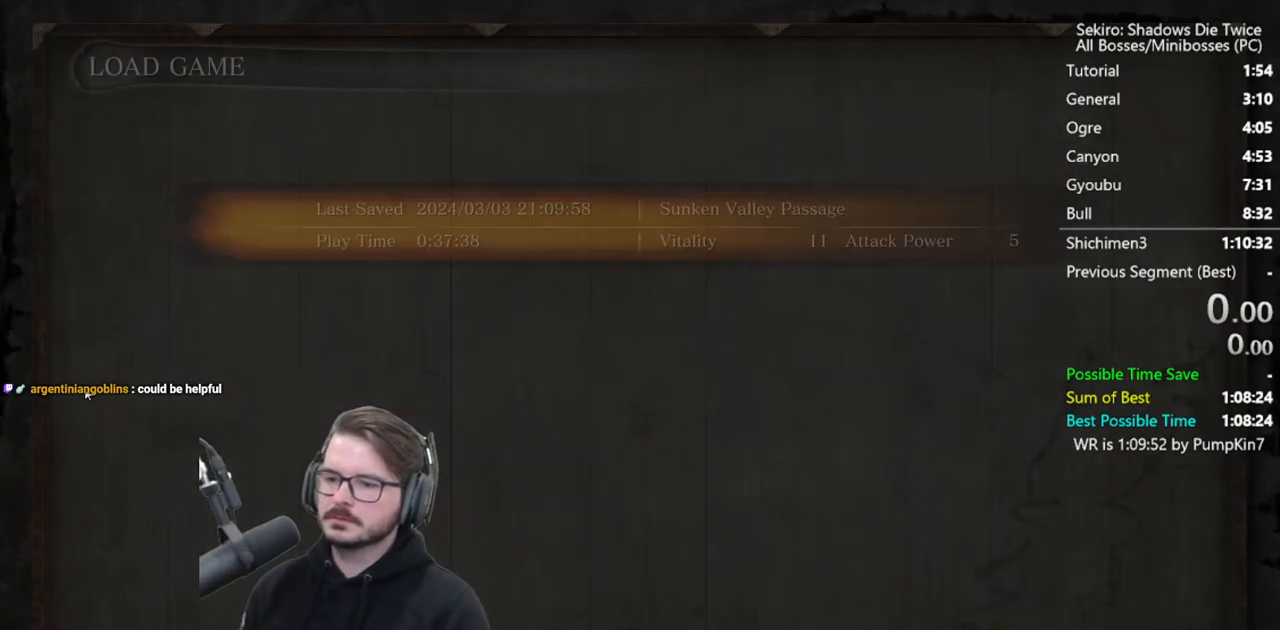
{"buttons": [], "left_stick": "center", "right_stick": "center", "events": [[317, "B", "down"], [450, "B", "up"]]}
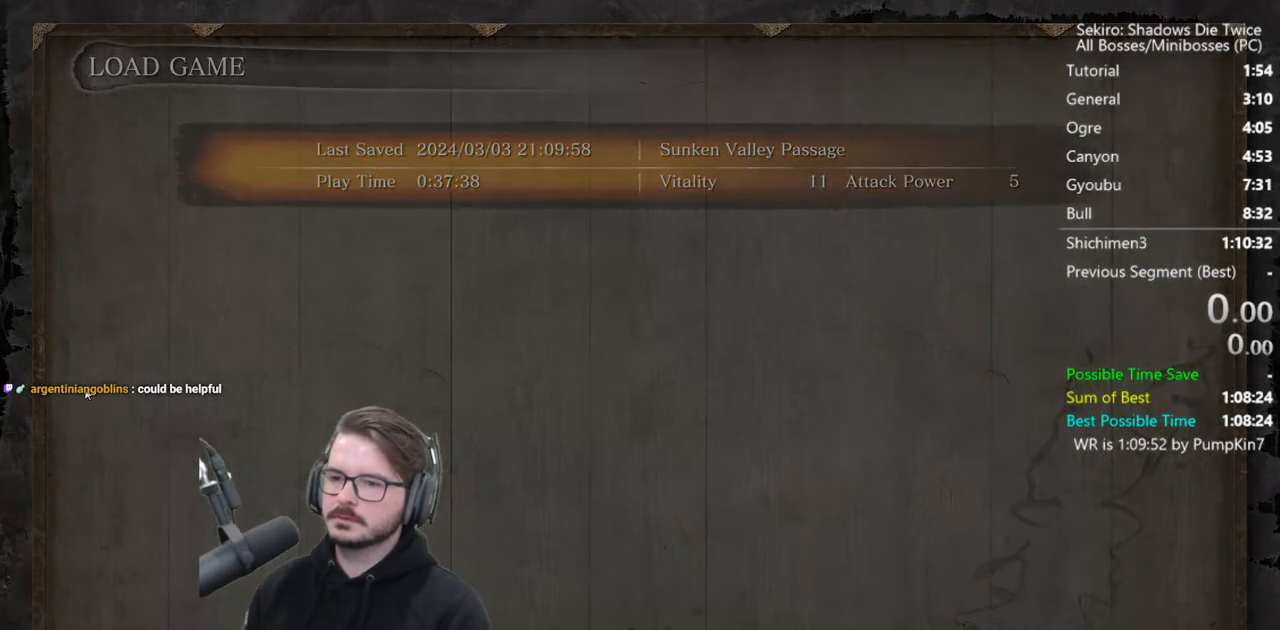
{"buttons": [], "left_stick": "center", "right_stick": "center", "events": [[350, "DPAD_UP", "down"], [450, "DPAD_UP", "up"]]}
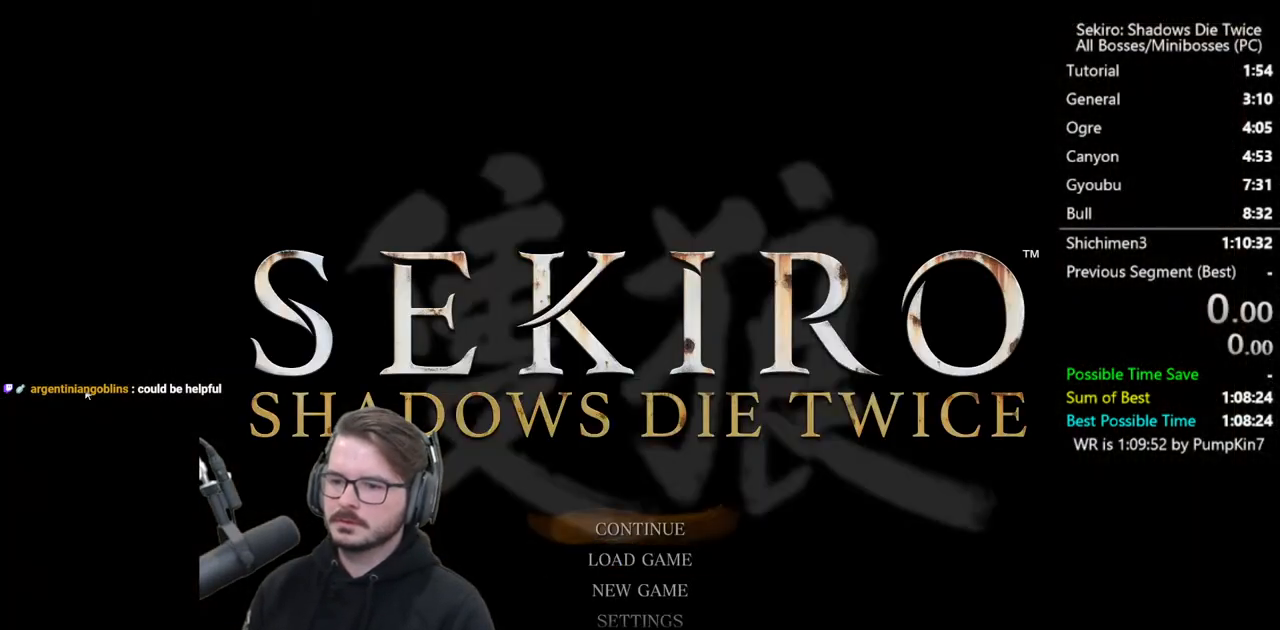
{"buttons": [], "left_stick": "center", "right_stick": "center", "events": [[183, "A", "down"], [317, "A", "up"]]}